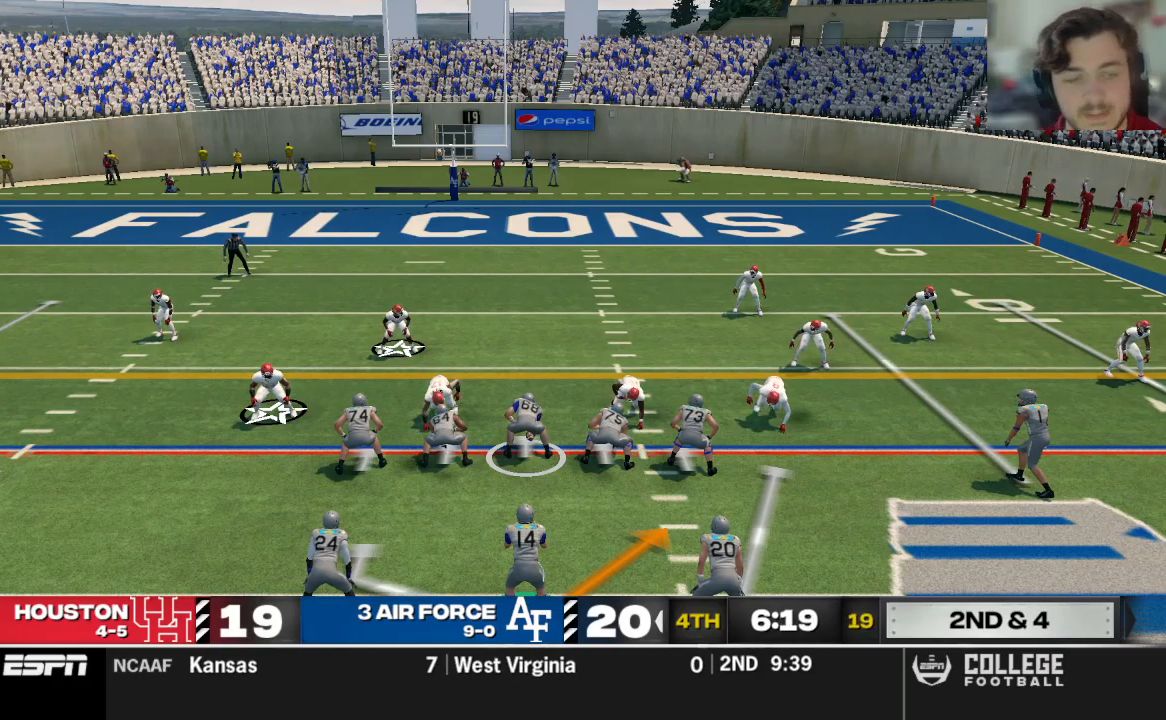
Gameplay with a controller (Xbox layout); each line is a JSON object with the inputs held at the frame after it (dt_ms = milliseconds from this image to that frame). "events" lists button and stick changes between this image and that frame as [ms after this image, input, new state], when the widget could be followed in between.
{"dt_ms": 500, "buttons": [], "left_stick": "center", "right_stick": "center", "events": [[125, "A", "down"], [250, "A", "up"]]}
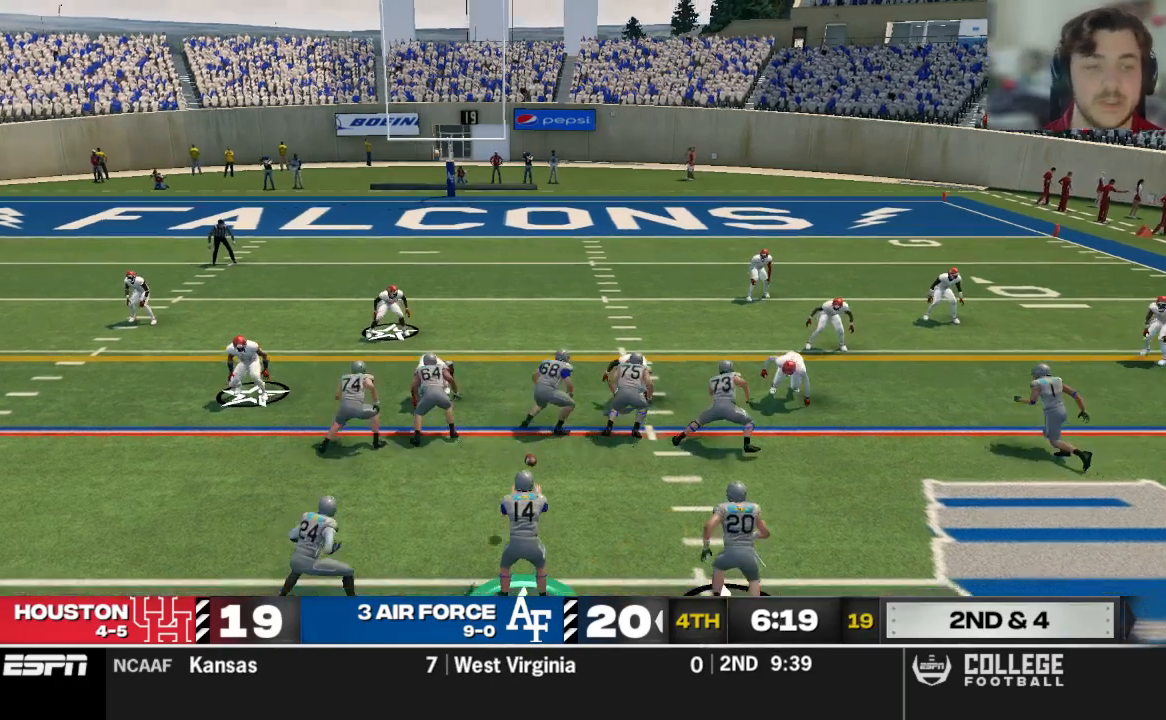
{"dt_ms": 500, "buttons": [], "left_stick": "center", "right_stick": "center", "events": []}
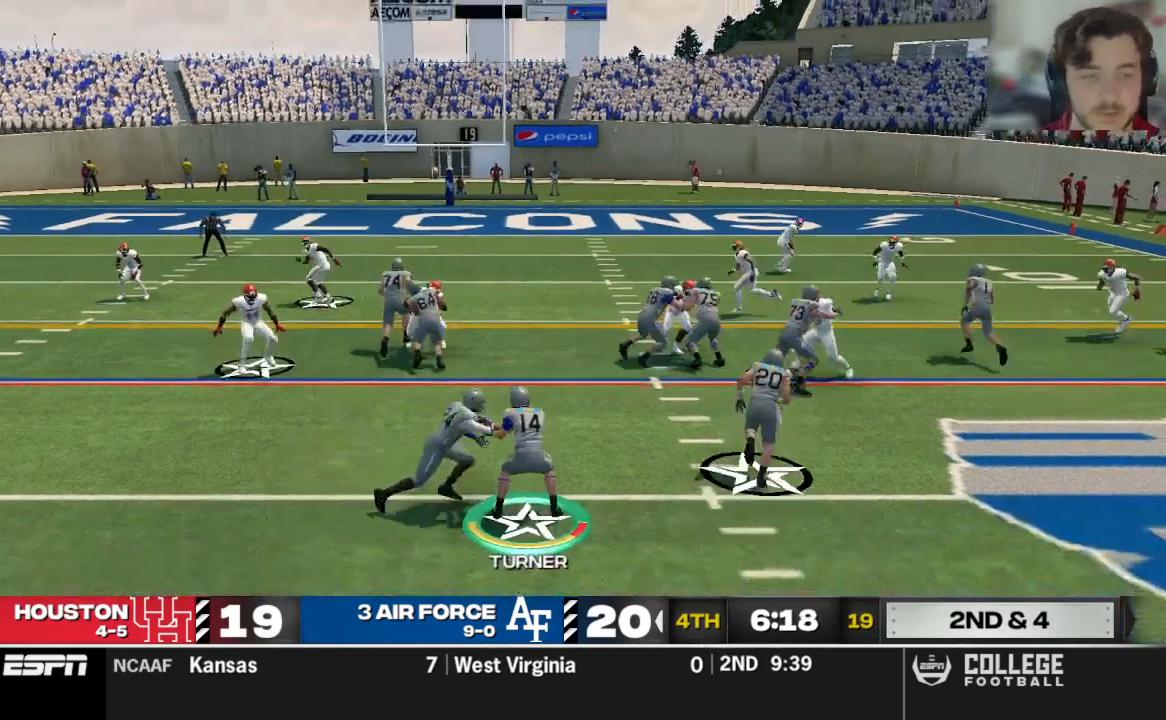
{"dt_ms": 500, "buttons": [], "left_stick": "up-right", "right_stick": "center"}
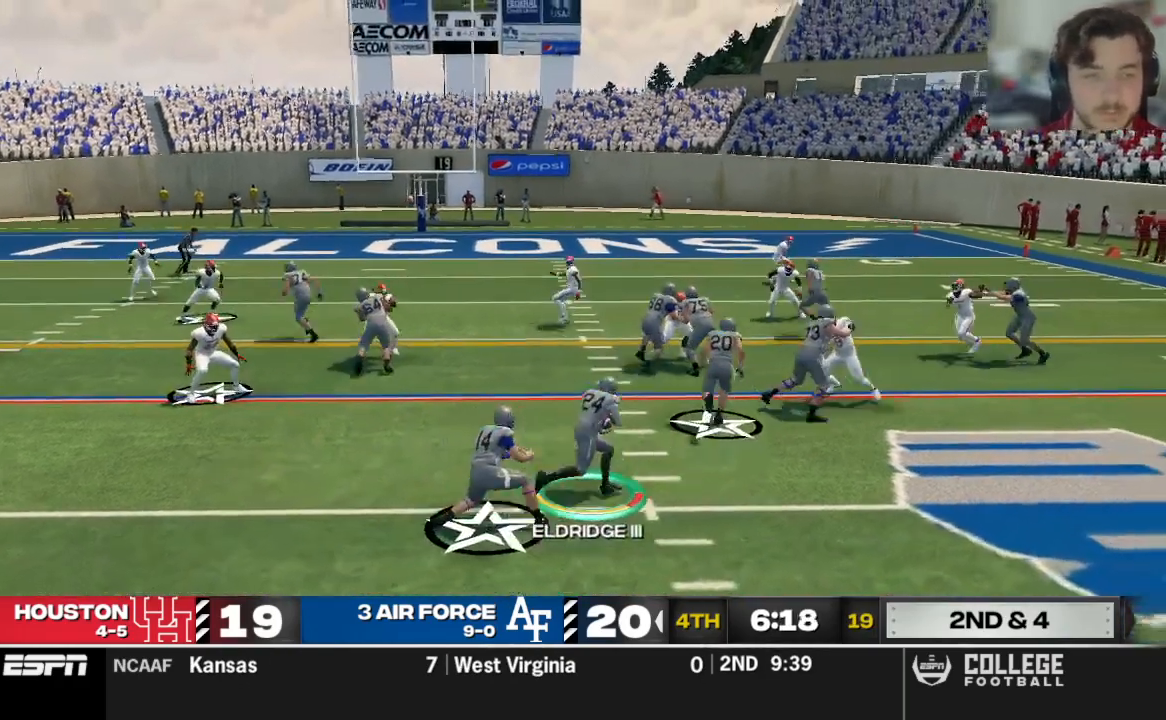
{"dt_ms": 500, "buttons": [], "left_stick": "up-right", "right_stick": "center", "events": []}
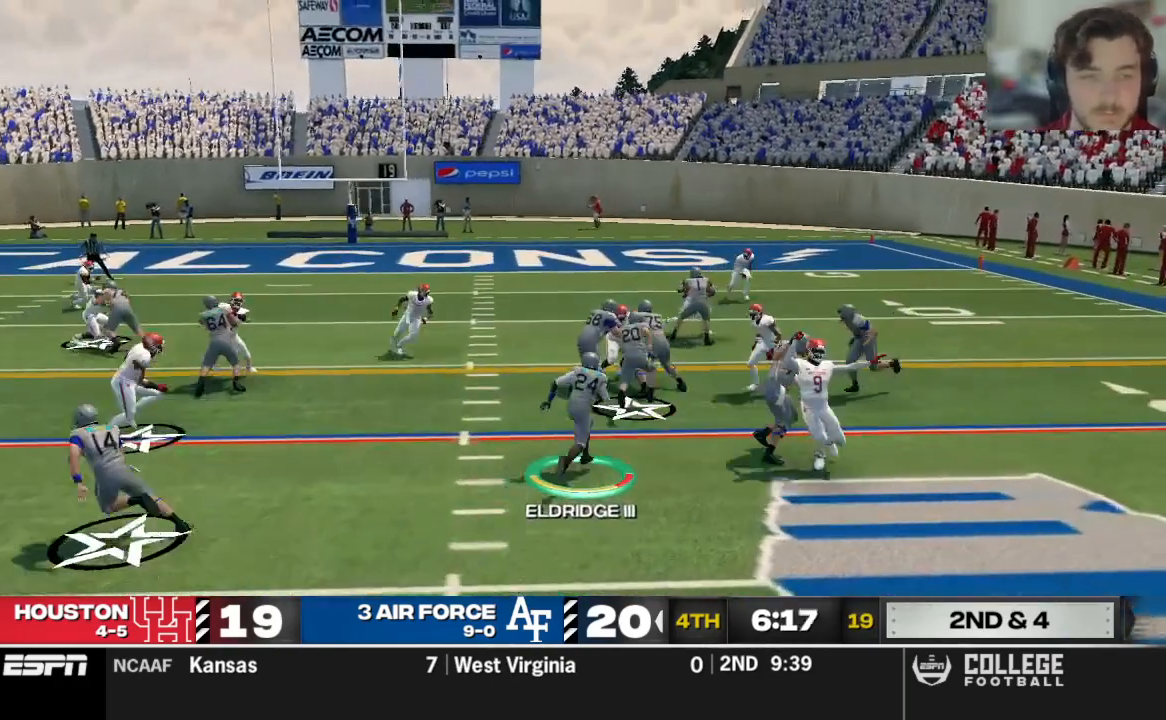
{"dt_ms": 500, "buttons": [], "left_stick": "up-right", "right_stick": "up", "events": [[271, "right_stick", "up"]]}
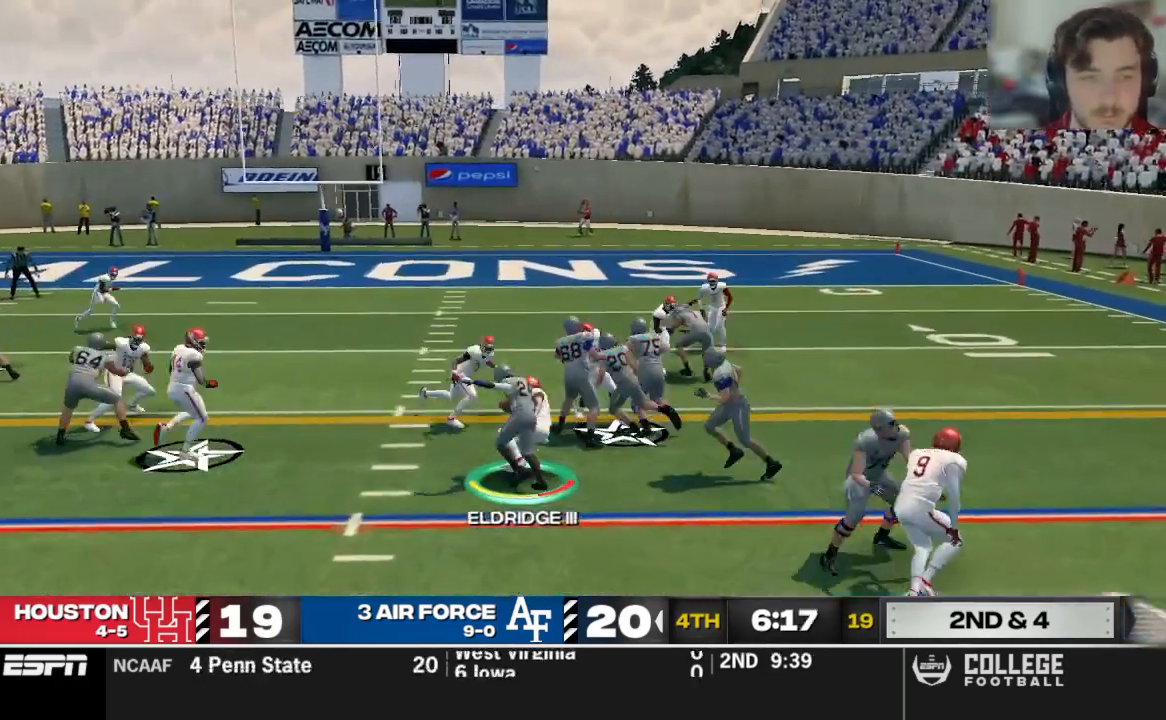
{"dt_ms": 500, "buttons": [], "left_stick": "up-right", "right_stick": "up", "events": []}
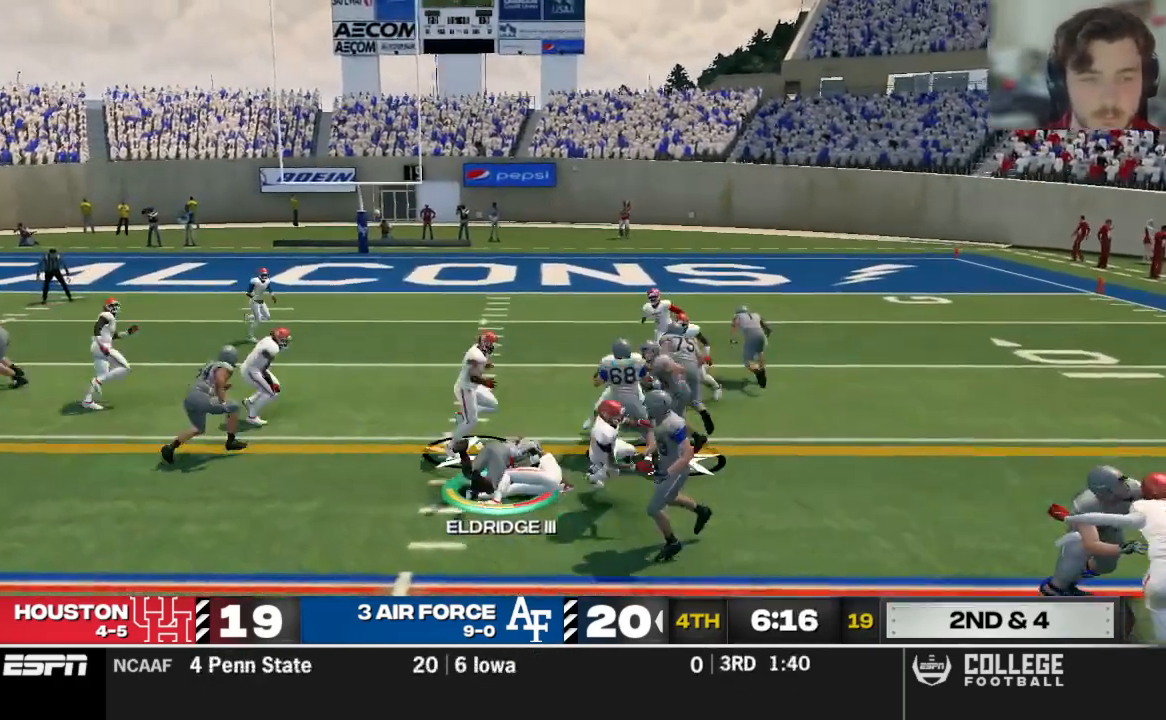
{"dt_ms": 500, "buttons": [], "left_stick": "up-right", "right_stick": "center", "events": [[500, "right_stick", "center"]]}
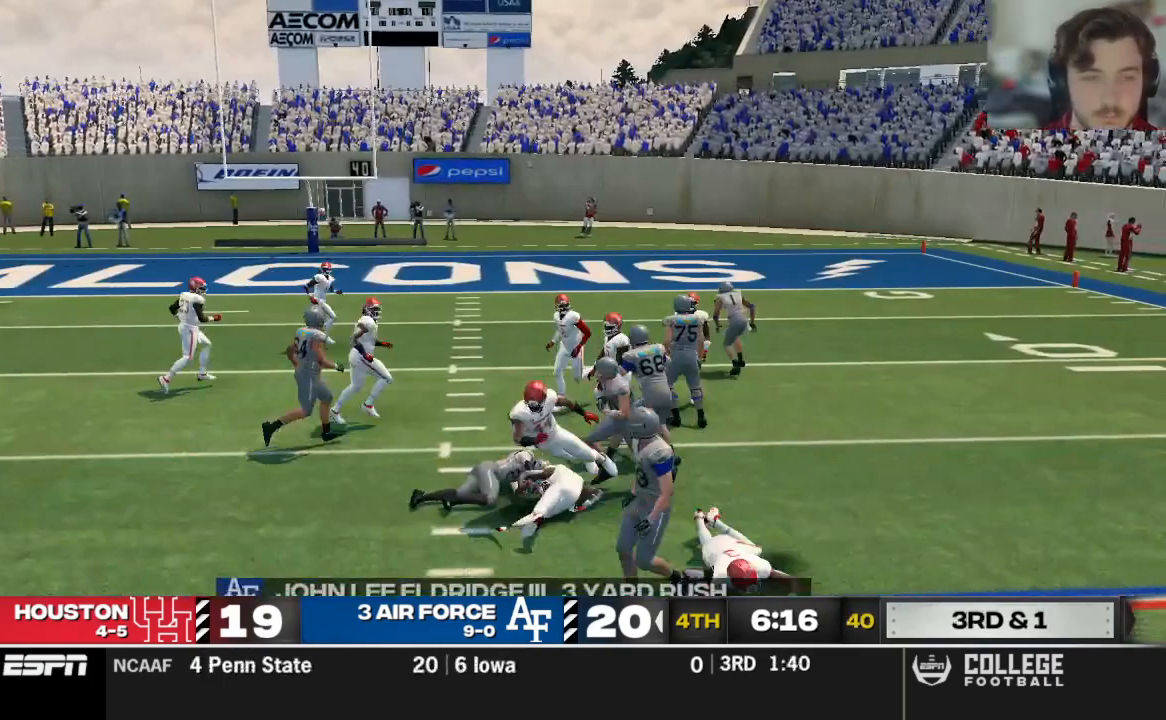
{"dt_ms": 500, "buttons": [], "left_stick": "center", "right_stick": "center", "events": [[21, "left_stick", "center"]]}
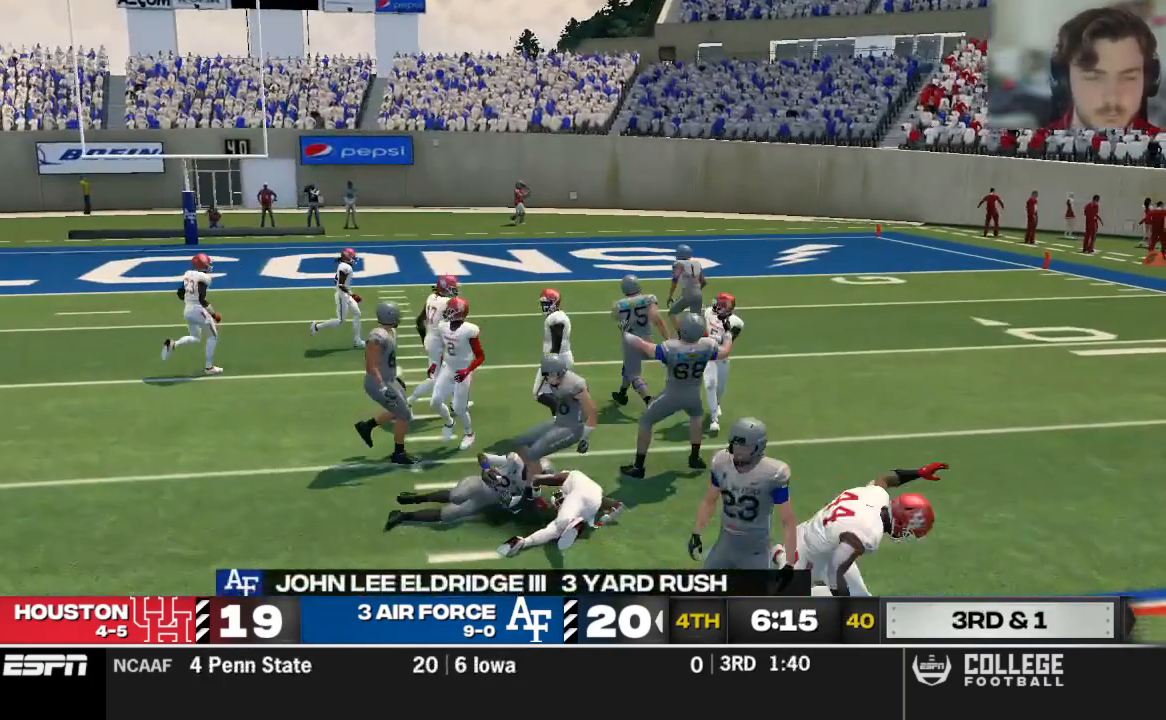
{"dt_ms": 500, "buttons": [], "left_stick": "center", "right_stick": "center", "events": []}
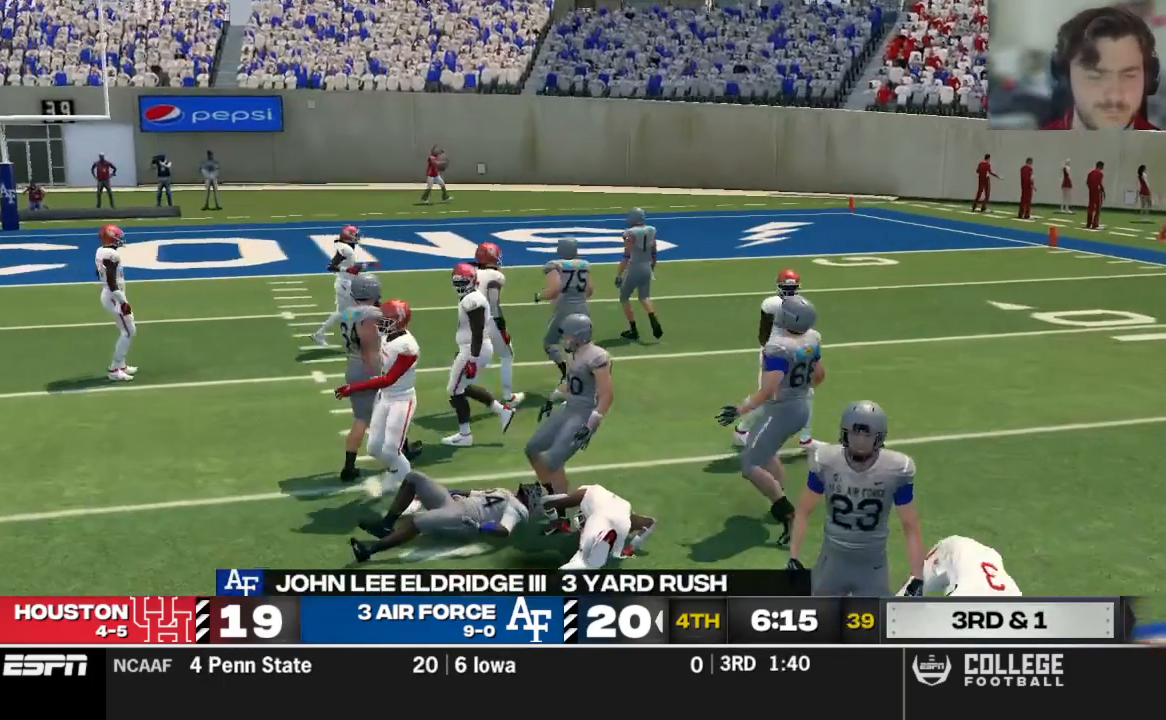
{"dt_ms": 500, "buttons": [], "left_stick": "center", "right_stick": "center", "events": []}
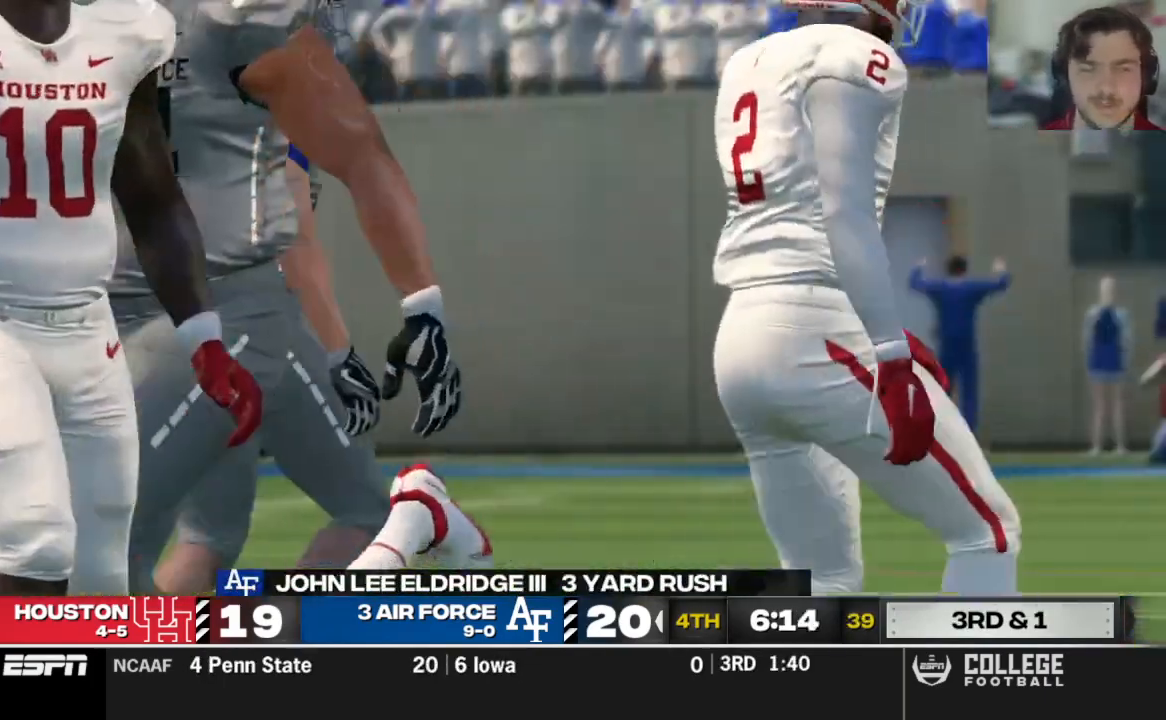
{"dt_ms": 500, "buttons": [], "left_stick": "center", "right_stick": "center", "events": []}
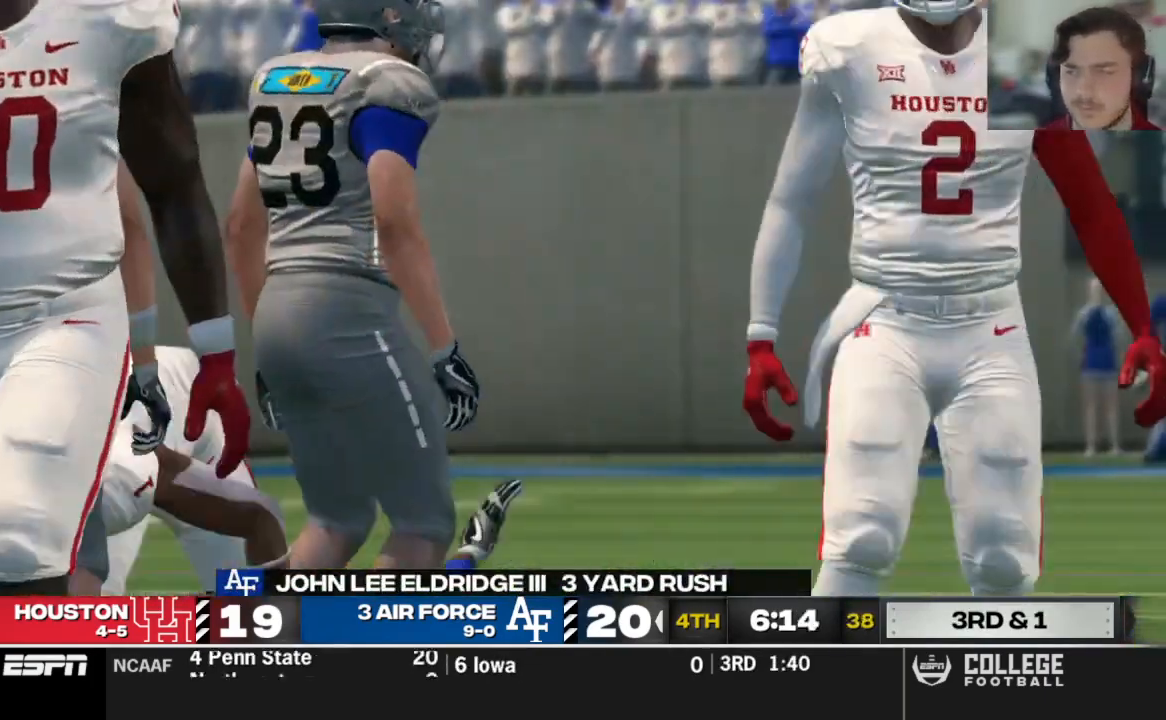
{"dt_ms": 500, "buttons": ["A"], "left_stick": "center", "right_stick": "center", "events": [[438, "A", "down"]]}
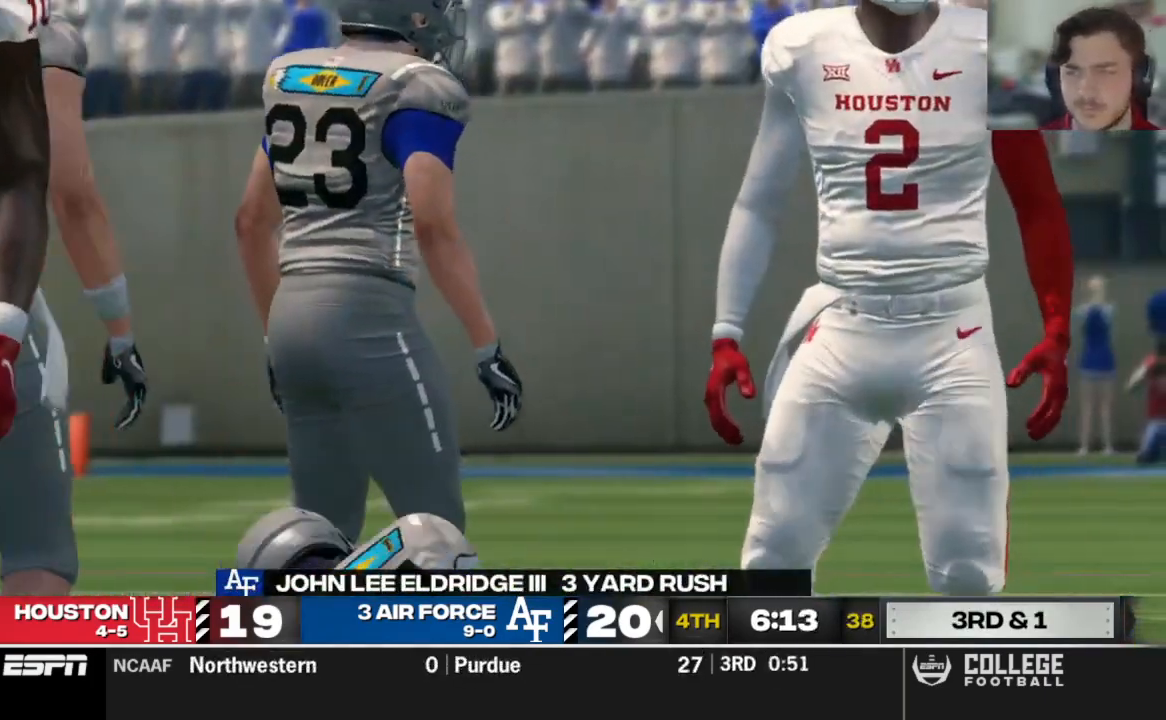
{"dt_ms": 500, "buttons": ["A"], "left_stick": "center", "right_stick": "center", "events": [[146, "A", "up"], [417, "A", "down"]]}
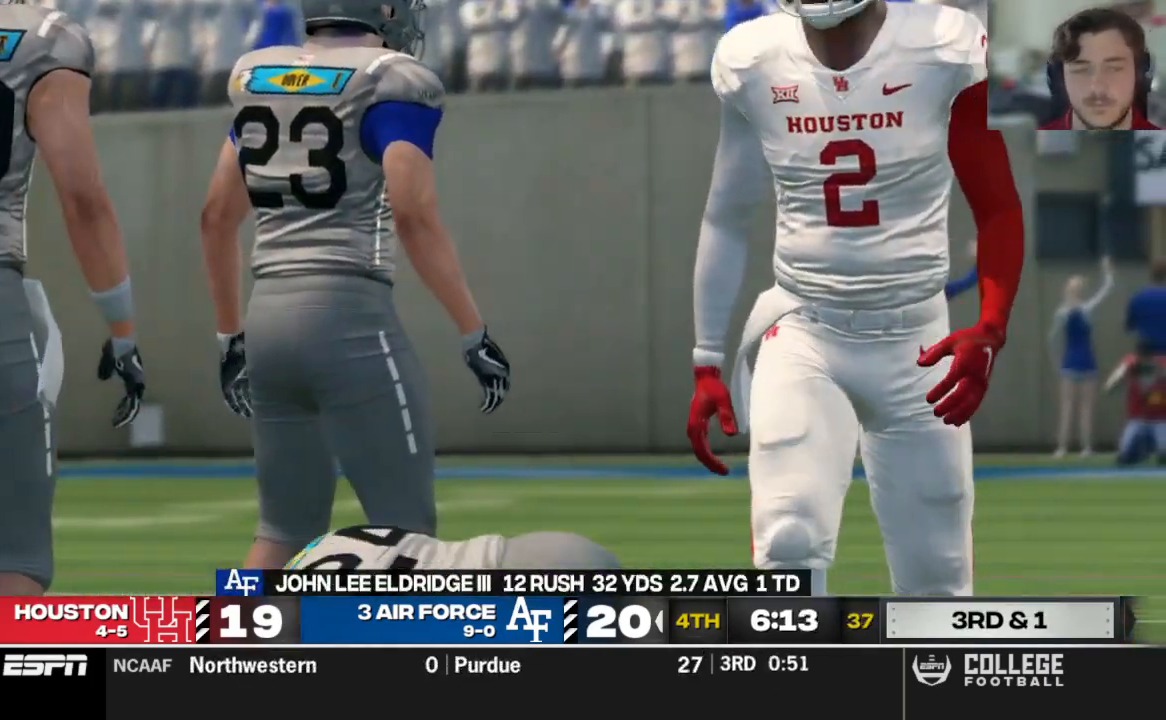
{"dt_ms": 500, "buttons": [], "left_stick": "center", "right_stick": "center"}
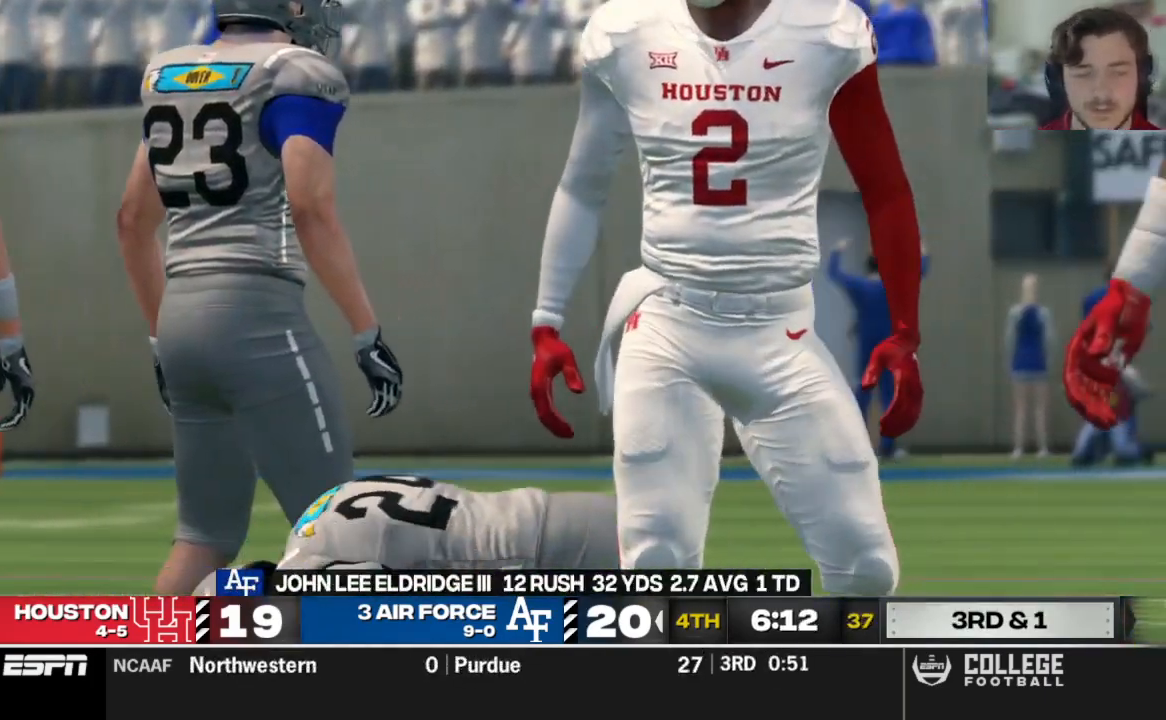
{"dt_ms": 500, "buttons": [], "left_stick": "center", "right_stick": "center", "events": [[125, "A", "down"], [312, "A", "up"]]}
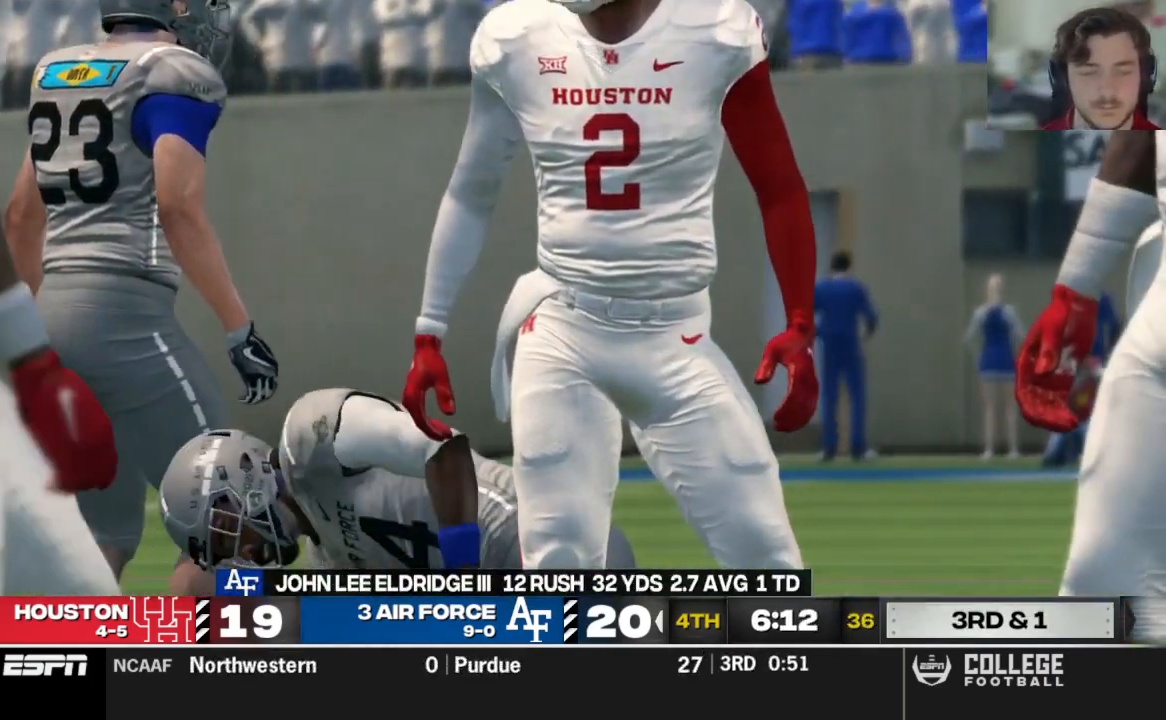
{"dt_ms": 500, "buttons": [], "left_stick": "center", "right_stick": "center", "events": [[62, "A", "down"], [250, "A", "up"]]}
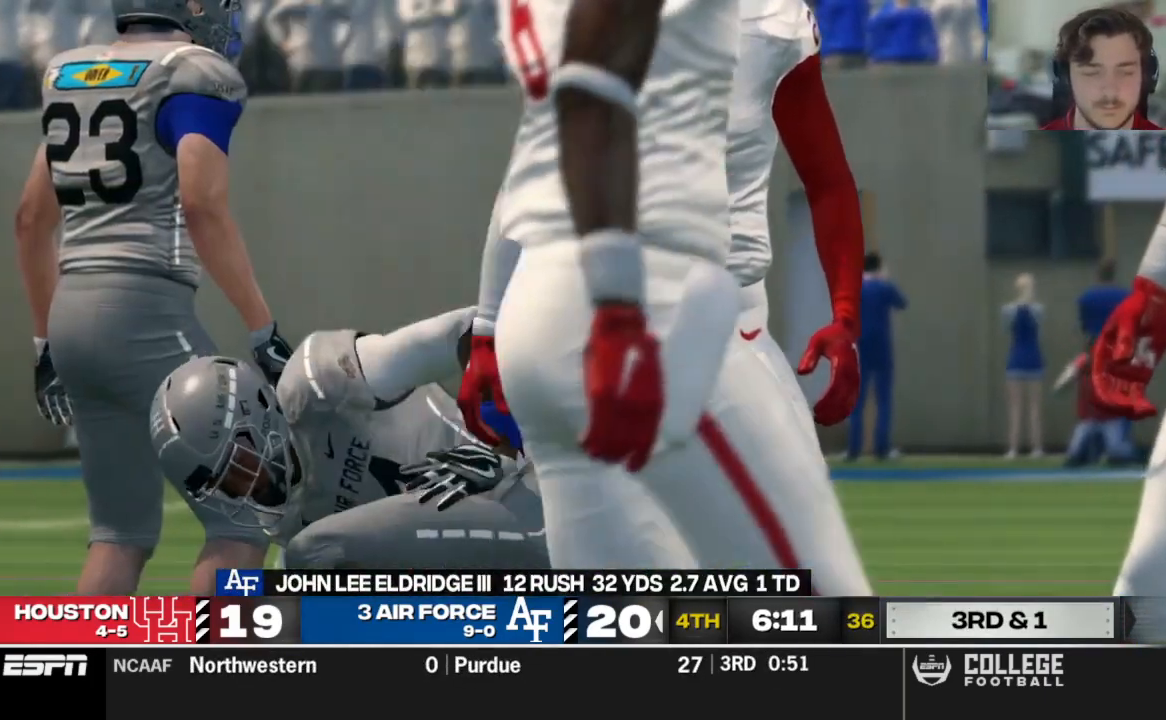
{"dt_ms": 500, "buttons": [], "left_stick": "center", "right_stick": "center", "events": [[62, "A", "down"], [208, "A", "up"]]}
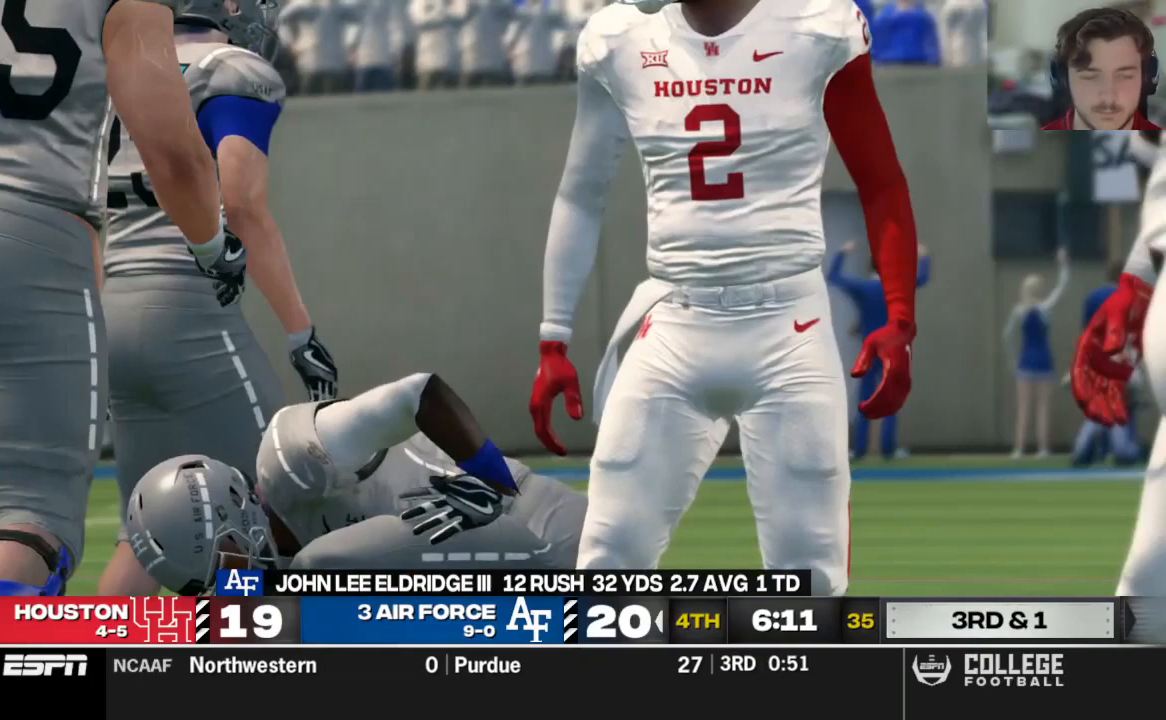
{"dt_ms": 500, "buttons": [], "left_stick": "center", "right_stick": "center", "events": [[125, "A", "down"], [271, "A", "up"]]}
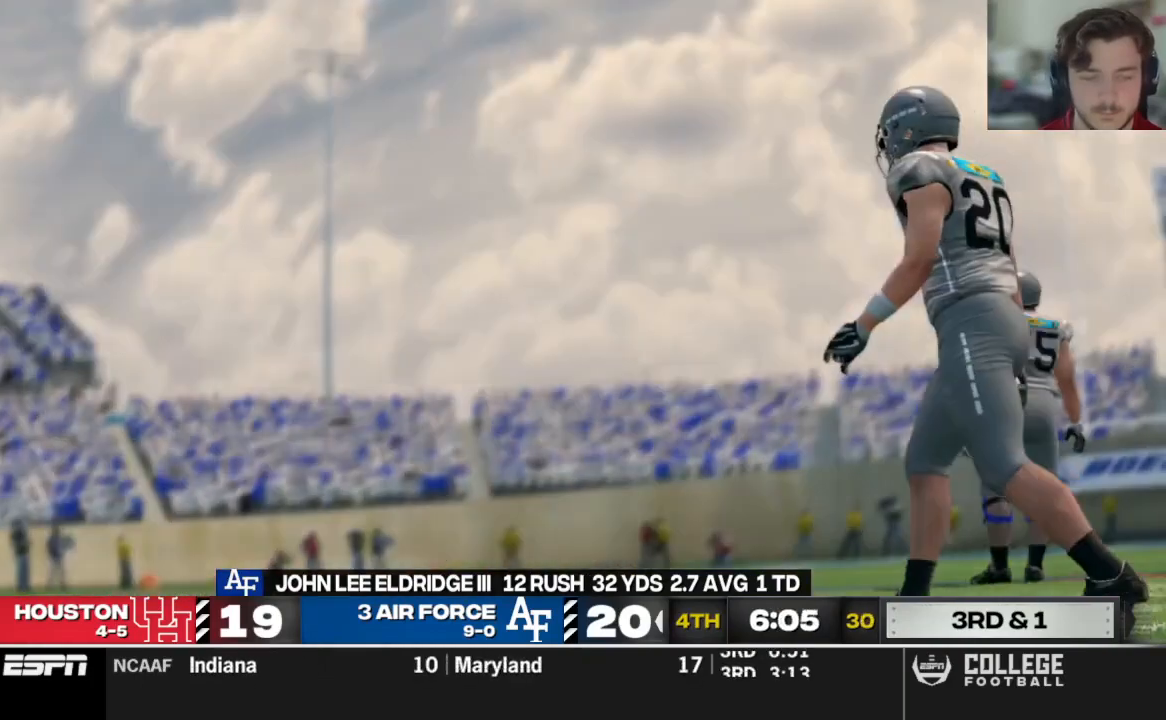
{"dt_ms": 1000, "buttons": [], "left_stick": "center", "right_stick": "center"}
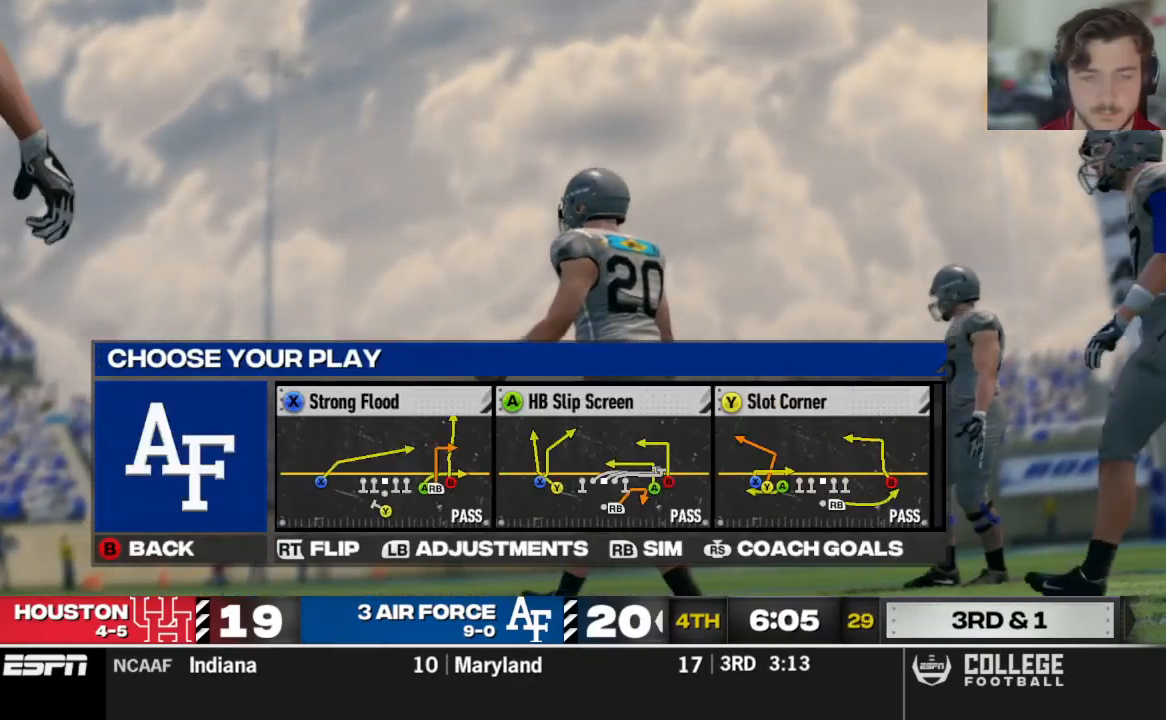
{"dt_ms": 500, "buttons": [], "left_stick": "center", "right_stick": "center", "events": [[21, "DPAD_DOWN", "down"], [188, "DPAD_DOWN", "up"]]}
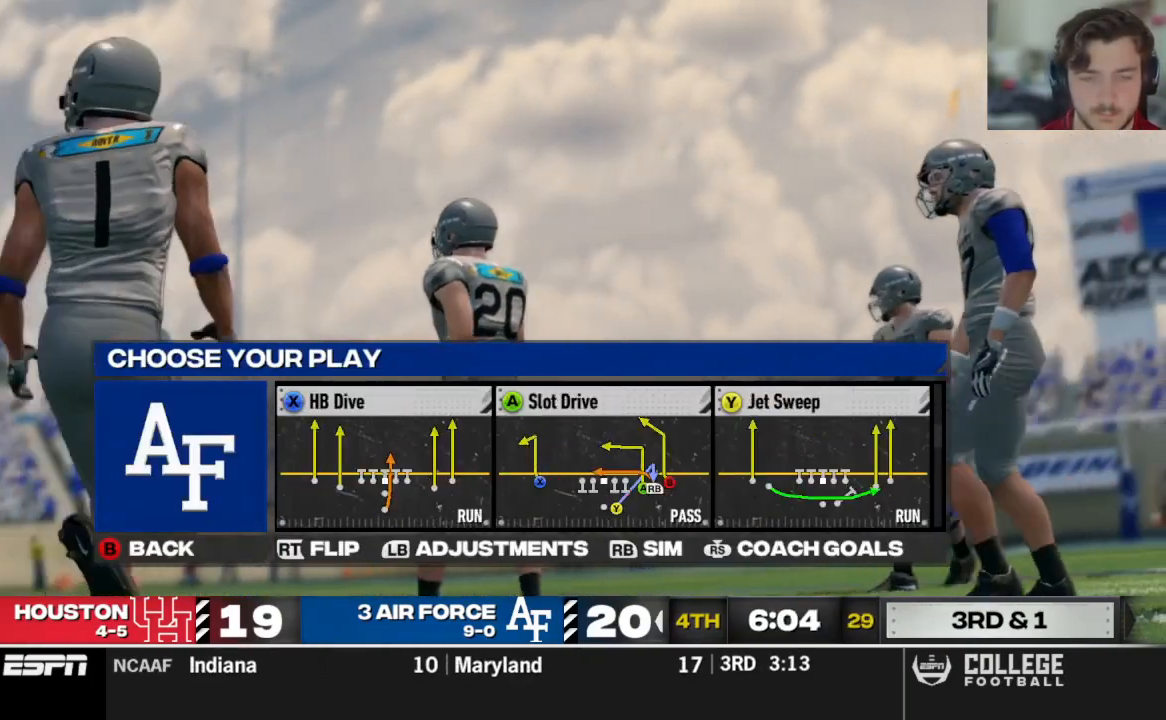
{"dt_ms": 500, "buttons": [], "left_stick": "center", "right_stick": "center", "events": [[104, "DPAD_DOWN", "down"], [250, "DPAD_DOWN", "up"]]}
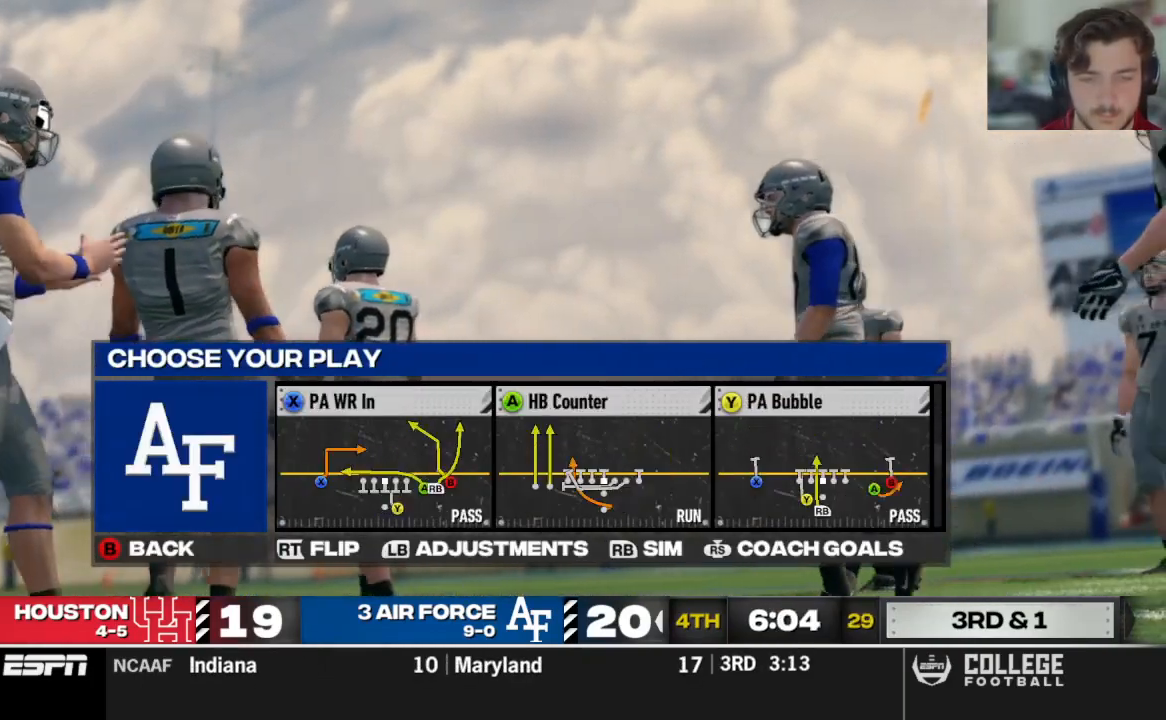
{"dt_ms": 500, "buttons": ["DPAD_DOWN"], "left_stick": "center", "right_stick": "center", "events": [[438, "DPAD_DOWN", "down"]]}
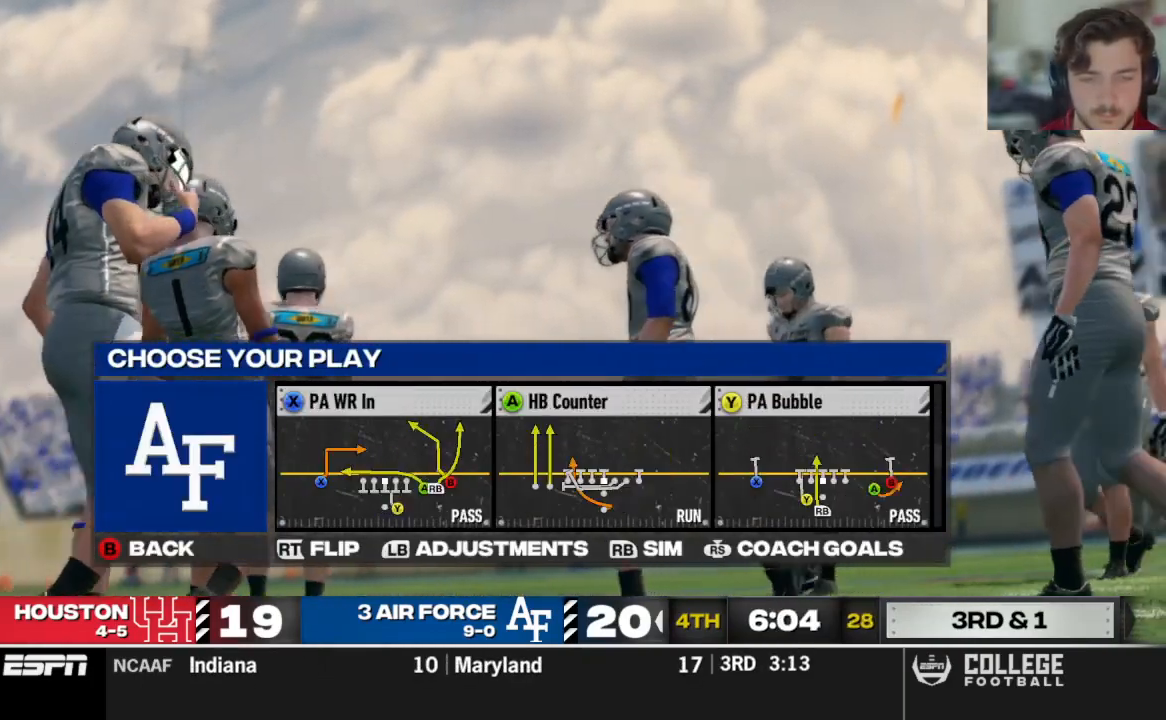
{"dt_ms": 500, "buttons": [], "left_stick": "center", "right_stick": "center", "events": [[42, "DPAD_DOWN", "up"]]}
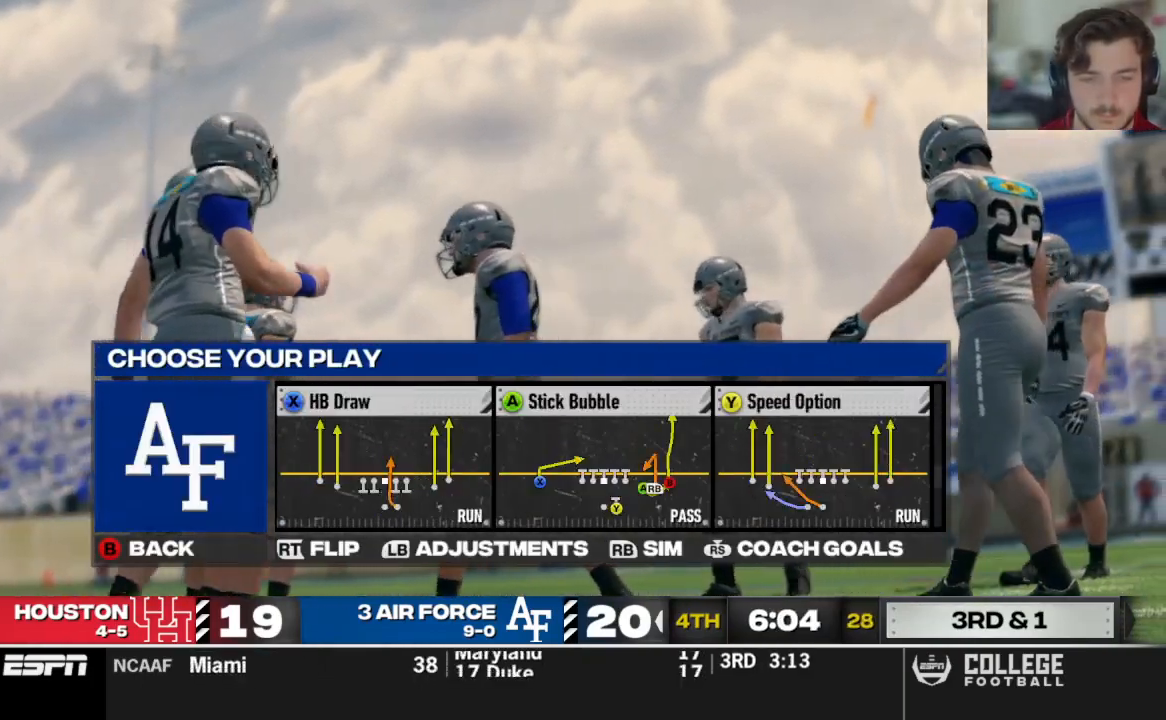
{"dt_ms": 500, "buttons": [], "left_stick": "center", "right_stick": "center", "events": [[125, "DPAD_DOWN", "down"], [312, "DPAD_DOWN", "up"]]}
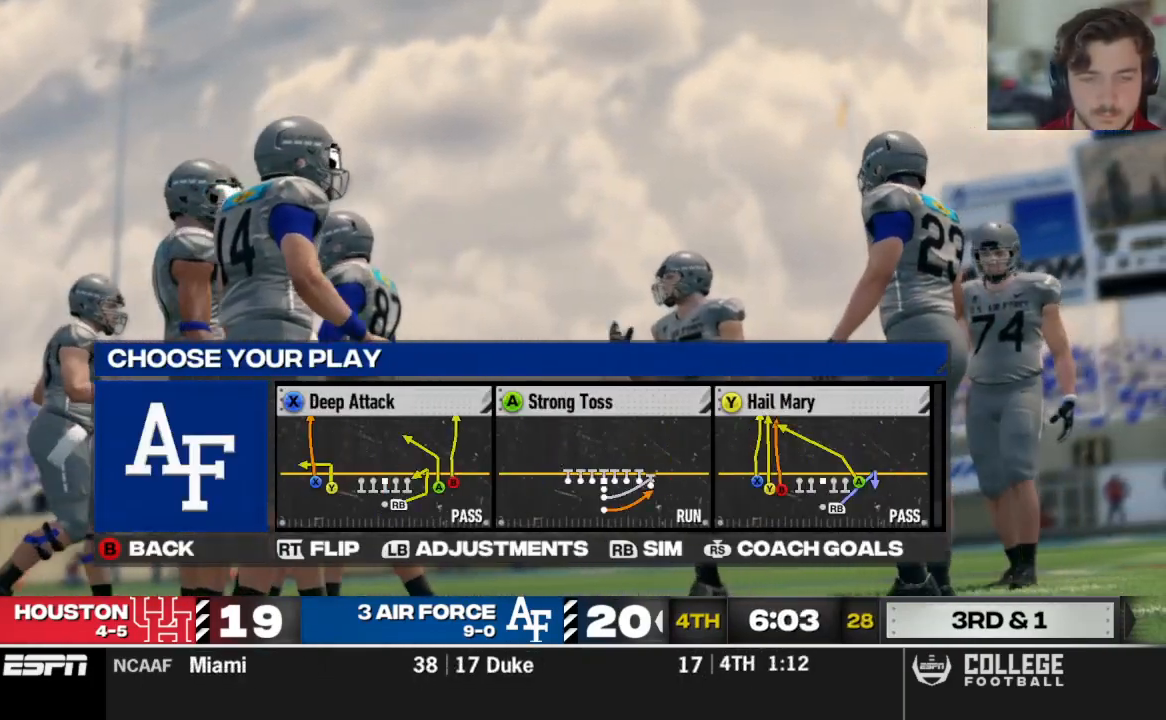
{"dt_ms": 500, "buttons": [], "left_stick": "center", "right_stick": "center", "events": []}
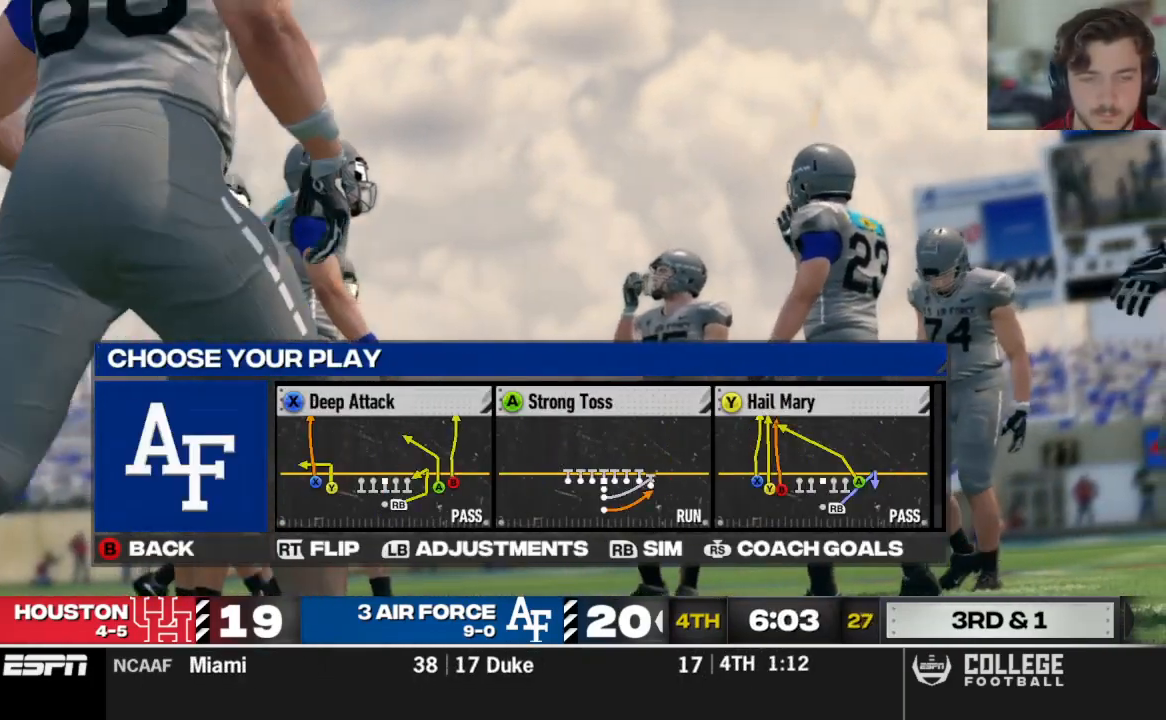
{"dt_ms": 500, "buttons": [], "left_stick": "center", "right_stick": "center", "events": []}
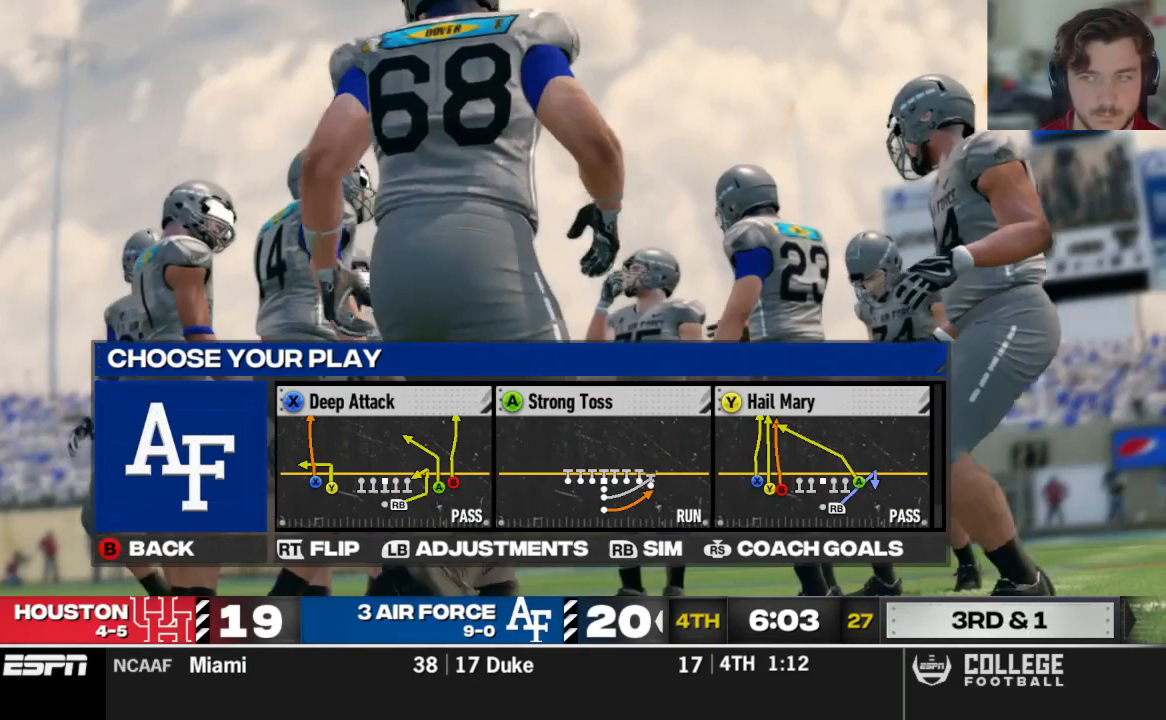
{"dt_ms": 500, "buttons": [], "left_stick": "center", "right_stick": "center", "events": [[42, "DPAD_DOWN", "down"], [188, "DPAD_DOWN", "up"]]}
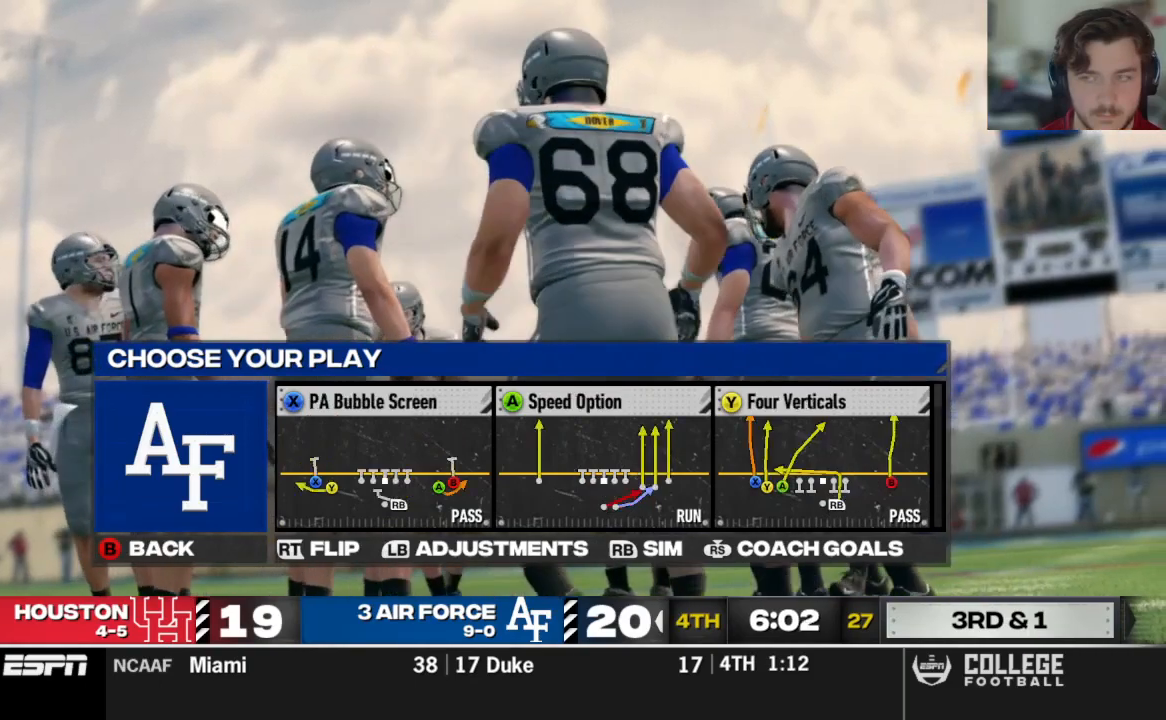
{"dt_ms": 500, "buttons": [], "left_stick": "center", "right_stick": "center", "events": [[42, "DPAD_DOWN", "down"], [250, "DPAD_DOWN", "up"]]}
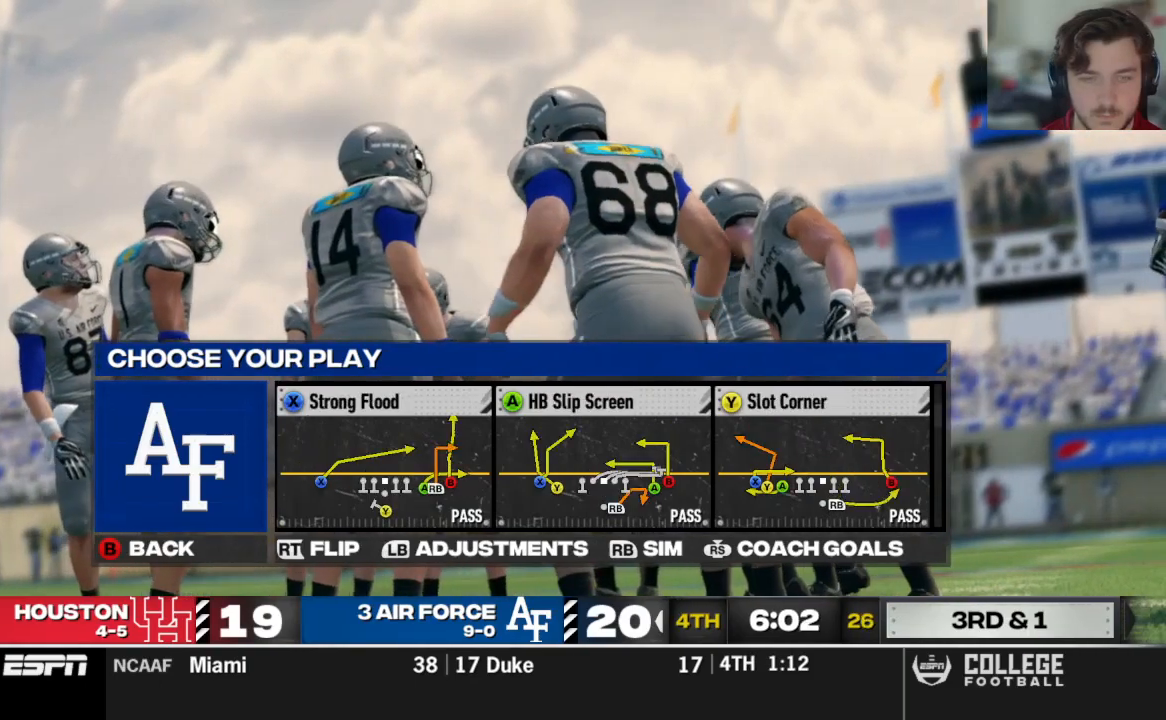
{"dt_ms": 500, "buttons": [], "left_stick": "center", "right_stick": "center", "events": [[208, "DPAD_DOWN", "down"], [396, "DPAD_DOWN", "up"]]}
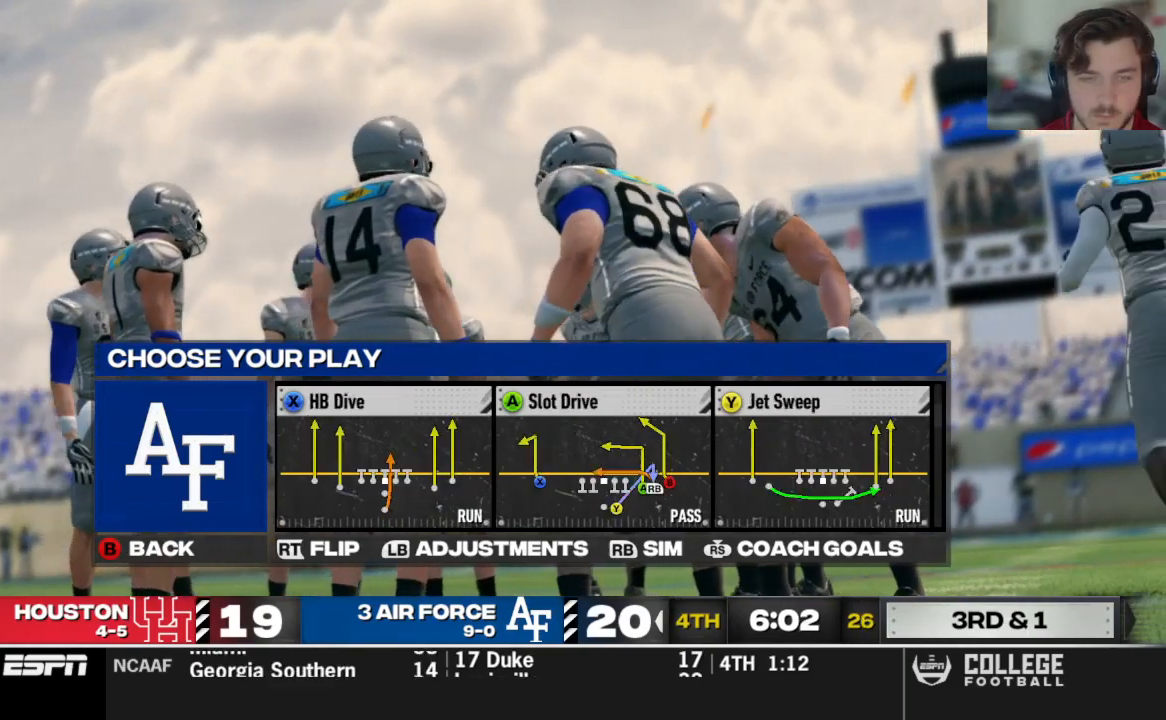
{"dt_ms": 500, "buttons": [], "left_stick": "center", "right_stick": "center"}
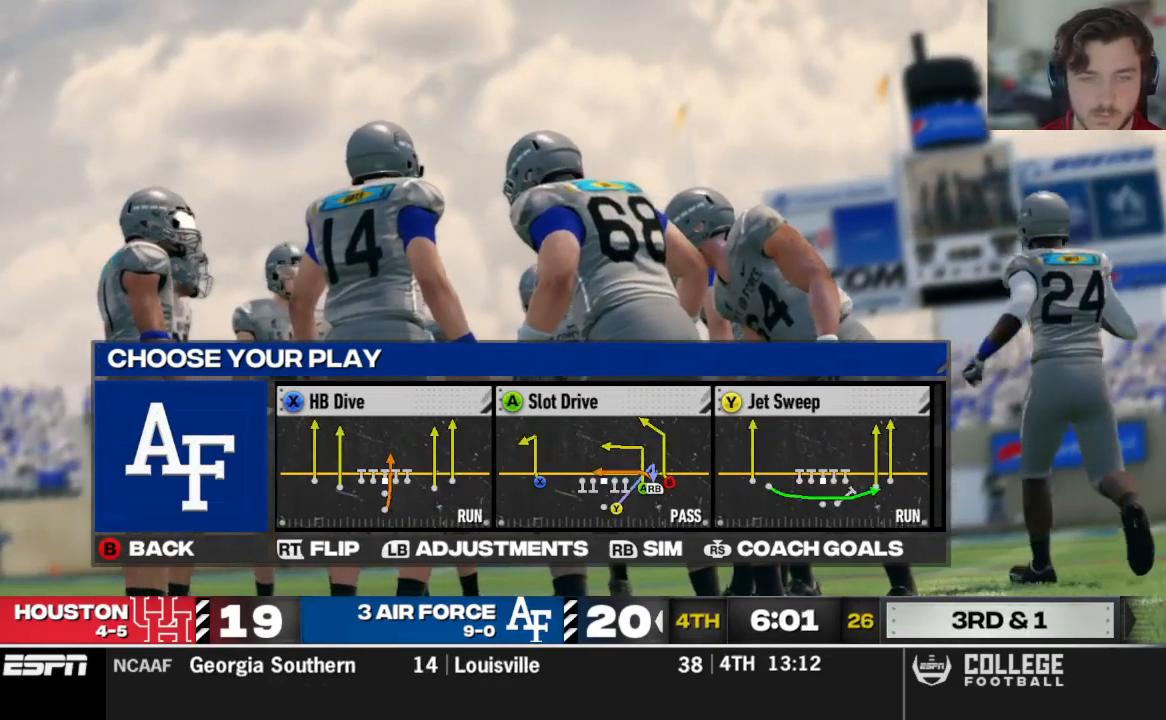
{"dt_ms": 500, "buttons": [], "left_stick": "center", "right_stick": "center", "events": [[21, "DPAD_UP", "down"], [62, "R2", "down"], [146, "DPAD_UP", "up"], [146, "R2", "up"]]}